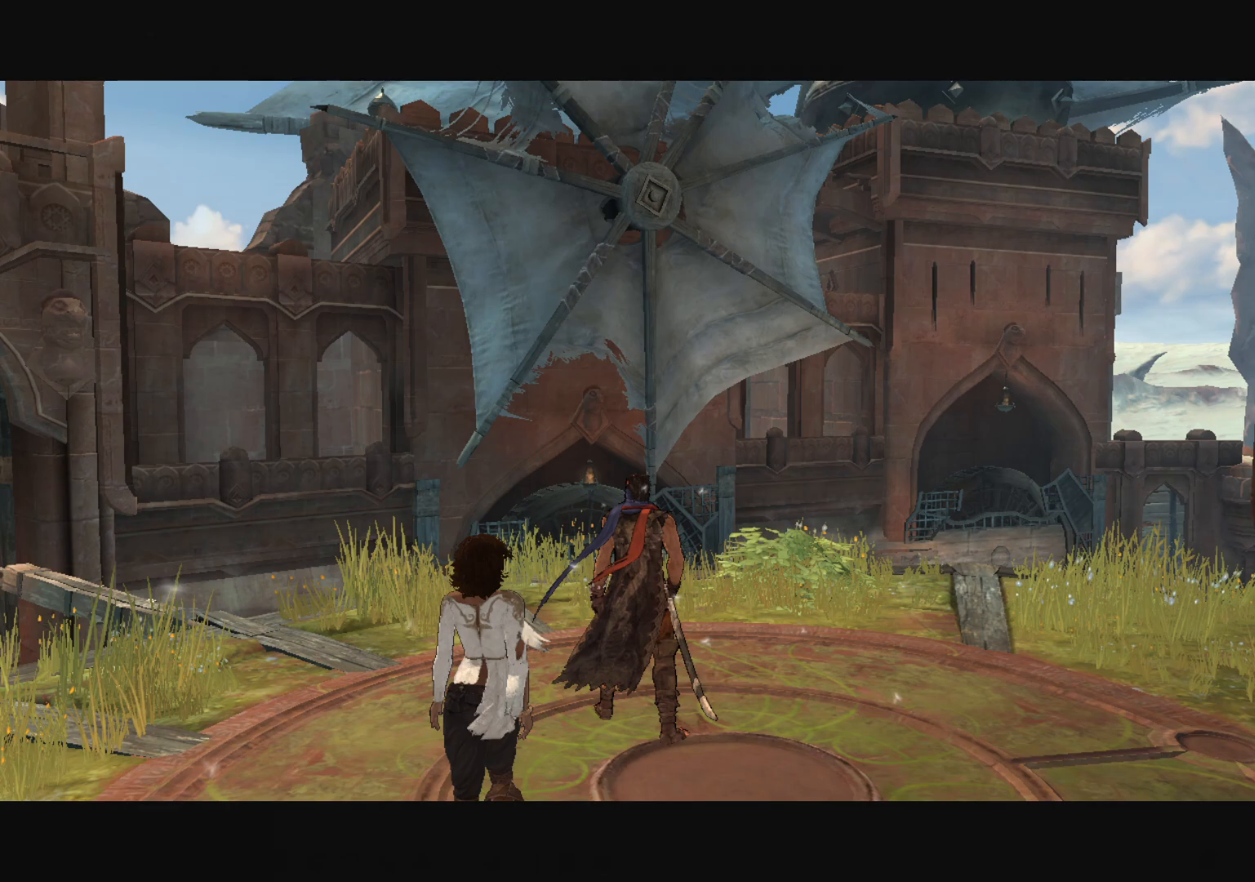
Gameplay with keyboard and mouse; each line is a JSON object with the keys and mouse buttons held at the frame after it. "events" lists presses ("down") and releases ("up") of "a", "alt", "c", "caps_lock", "ctrl", "d", "down", "e", "escape", "f", "left", "q", "r", "return", "right", "s", "shift", "space", "super", "tab", "up", "v", "w", "x", "z", "mouse_left", "mouse_middle", "mouse_right", "mouse_wheel_up" and "mouse_wheel_down" between this image and that frame as [ms after this image, input, new state], when the widget could be followed in between. "mouse_left", "mouse_middle", "mouse_right", "mouse_wheel_up", "mouse_wheel_down" = the "left", "middle", "right", "wheel_up", "wheel_down" buttons of the "mouse" list. No other keys are recorded. "mouse_move" is the direction in which the mouse moves at that frame (one of eight, or "still"), when it could be read.
{"keys": [], "mouse": [], "mouse_move": "left", "events": [[417, "mouse_left", "down"], [467, "mouse_left", "up"]]}
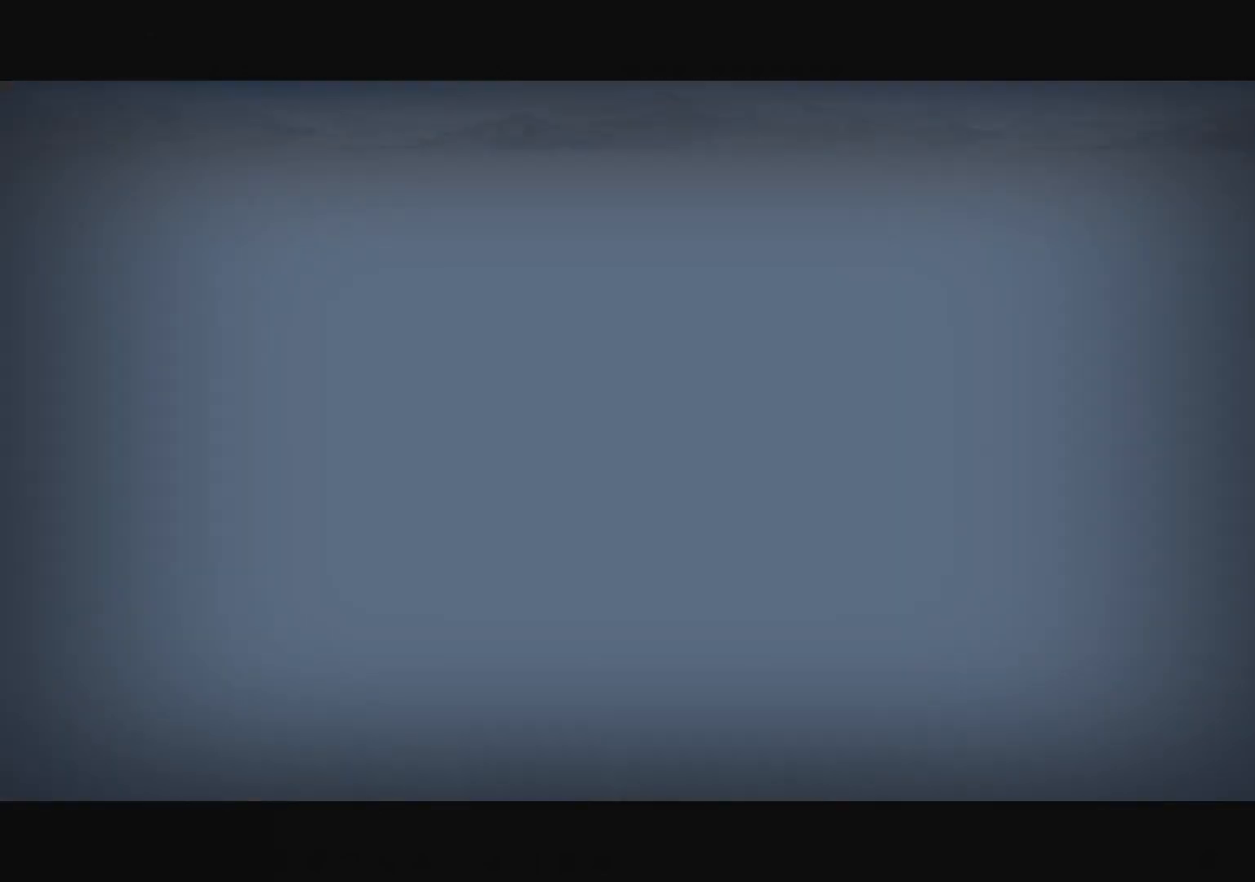
{"keys": [], "mouse": [], "mouse_move": "still", "events": []}
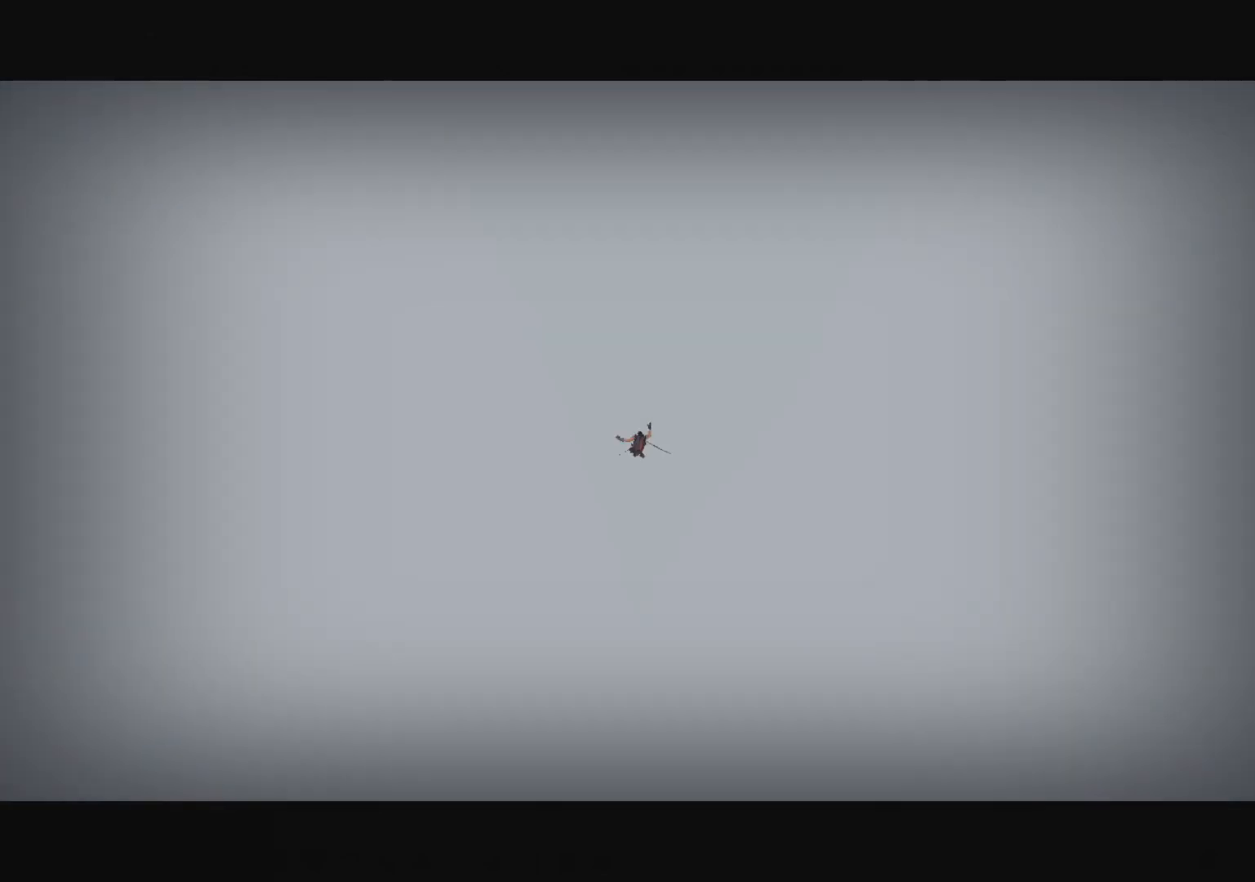
{"keys": [], "mouse": [], "mouse_move": "up-right", "events": []}
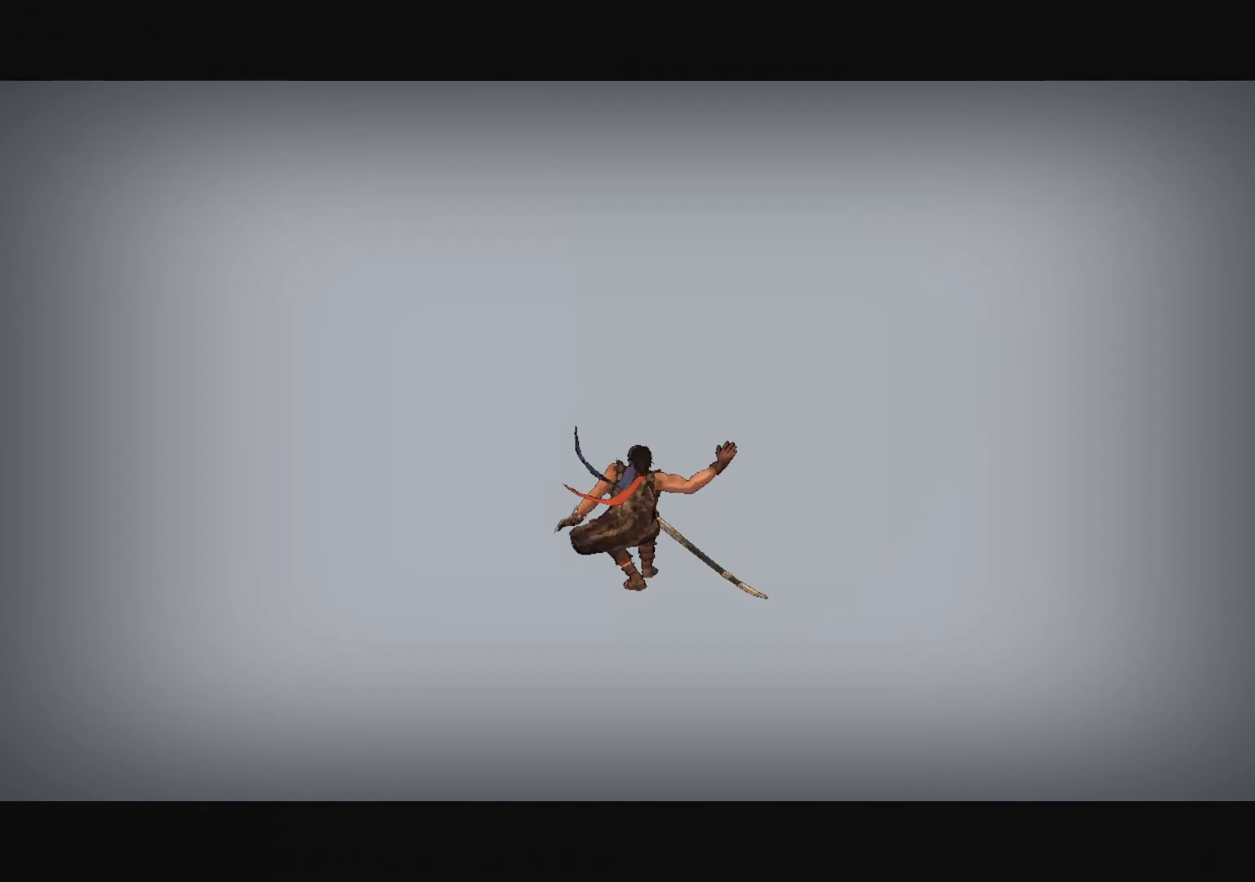
{"keys": [], "mouse": [], "mouse_move": "left", "events": []}
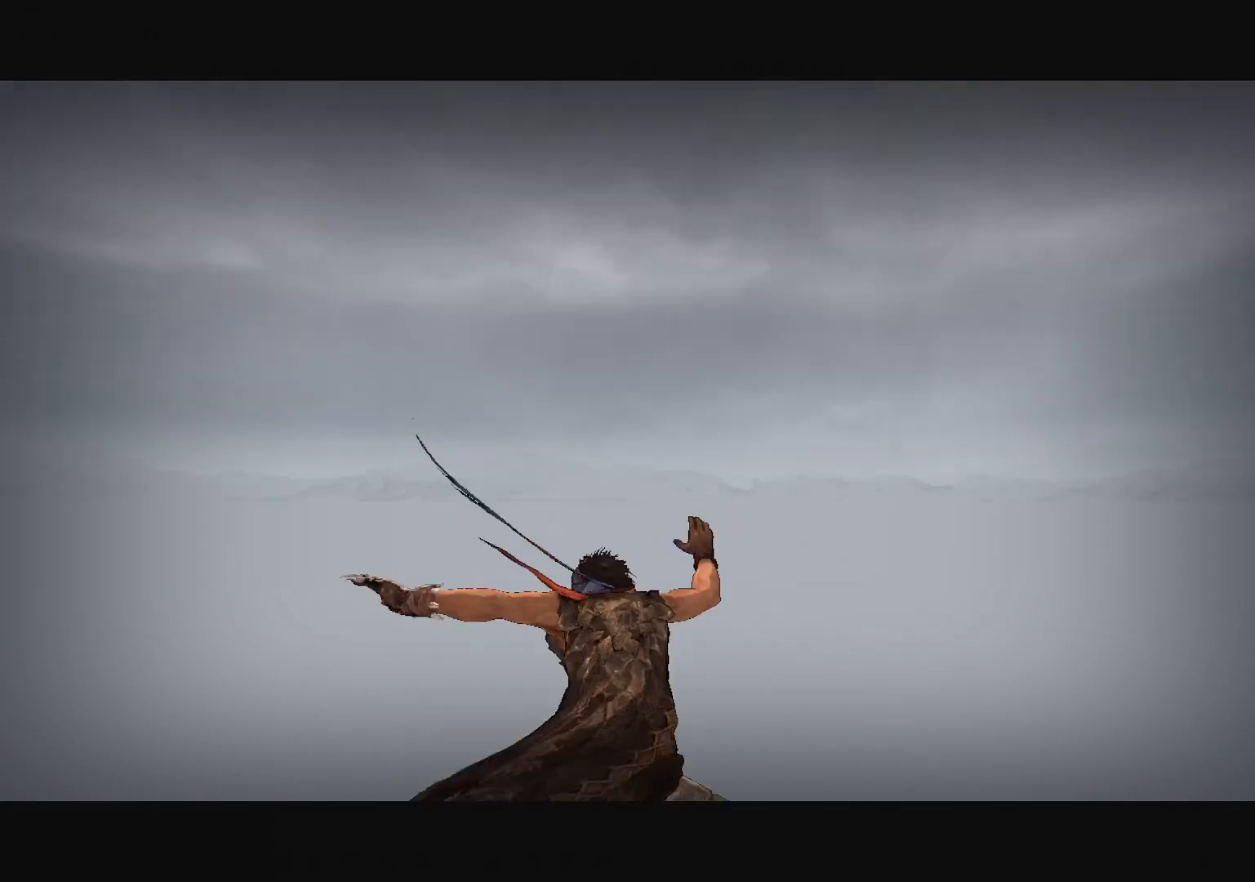
{"keys": [], "mouse": [], "mouse_move": "left", "events": []}
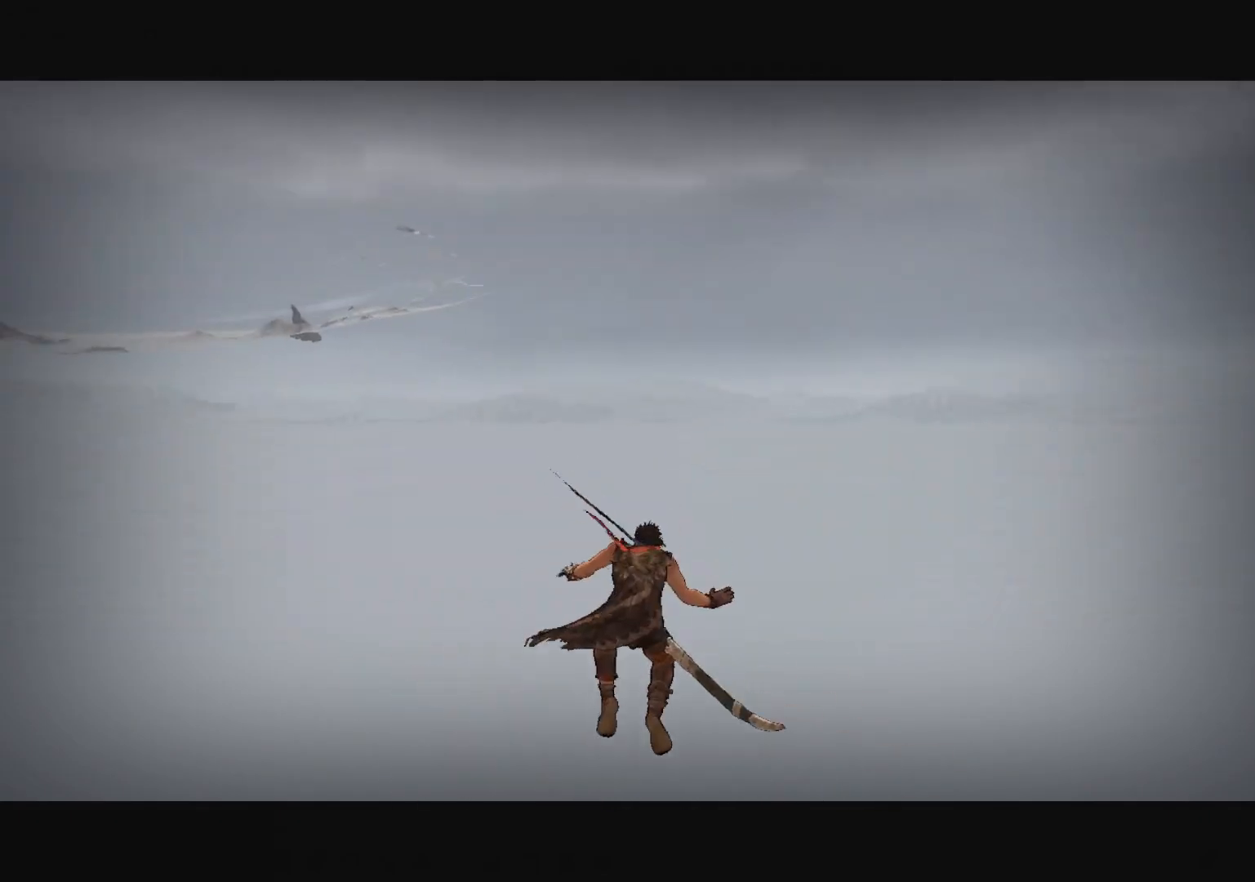
{"keys": [], "mouse": [], "mouse_move": "still", "events": []}
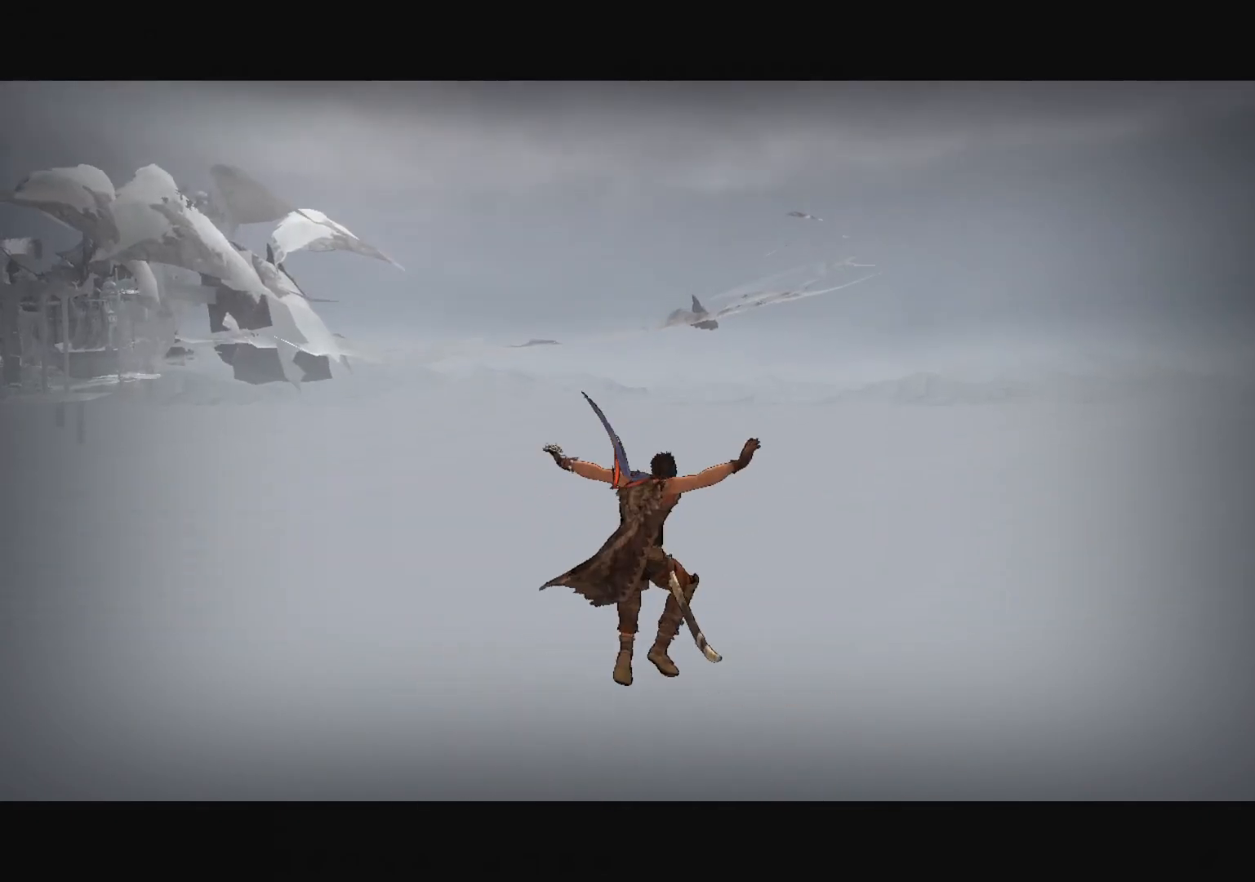
{"keys": [], "mouse": [], "mouse_move": "still", "events": []}
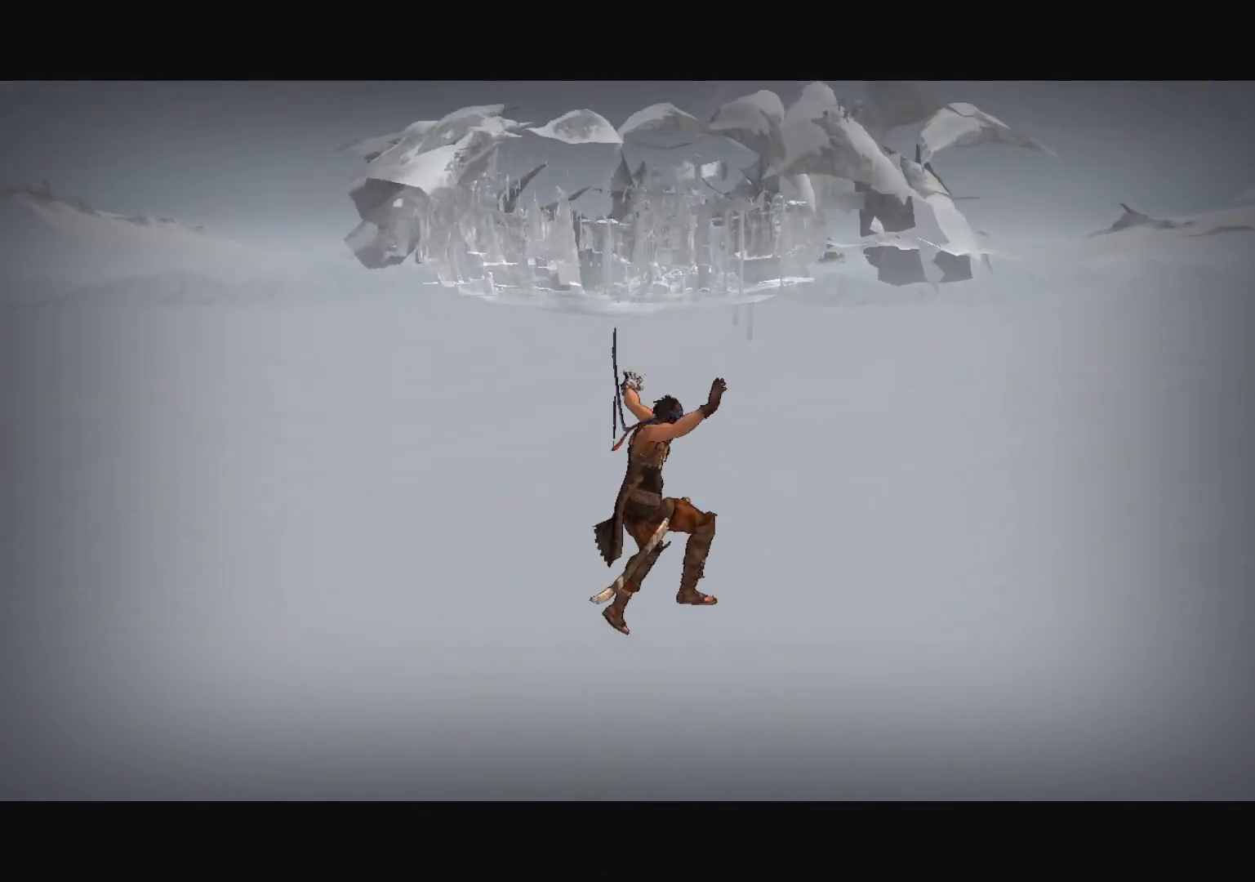
{"keys": [], "mouse": [], "mouse_move": "still", "events": []}
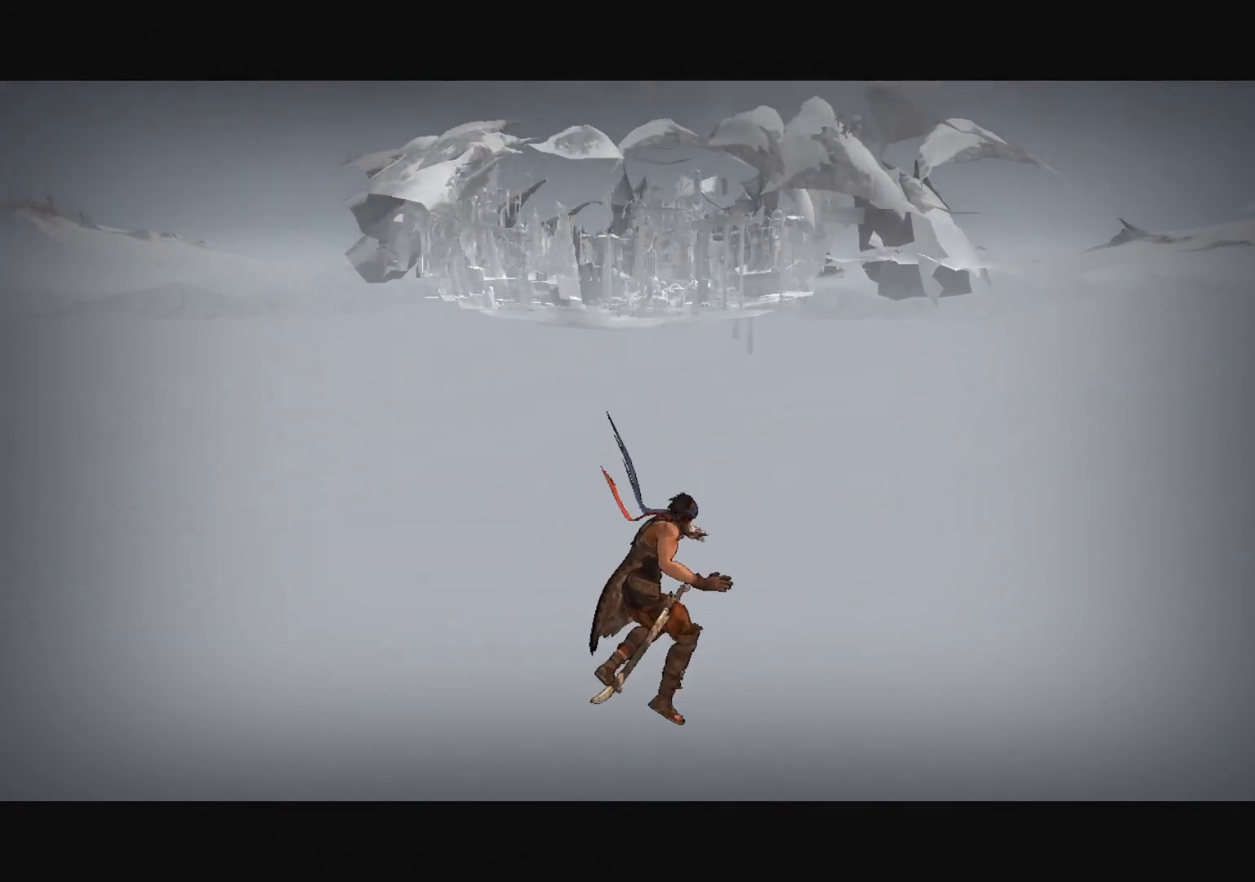
{"keys": [], "mouse": [], "mouse_move": "still", "events": []}
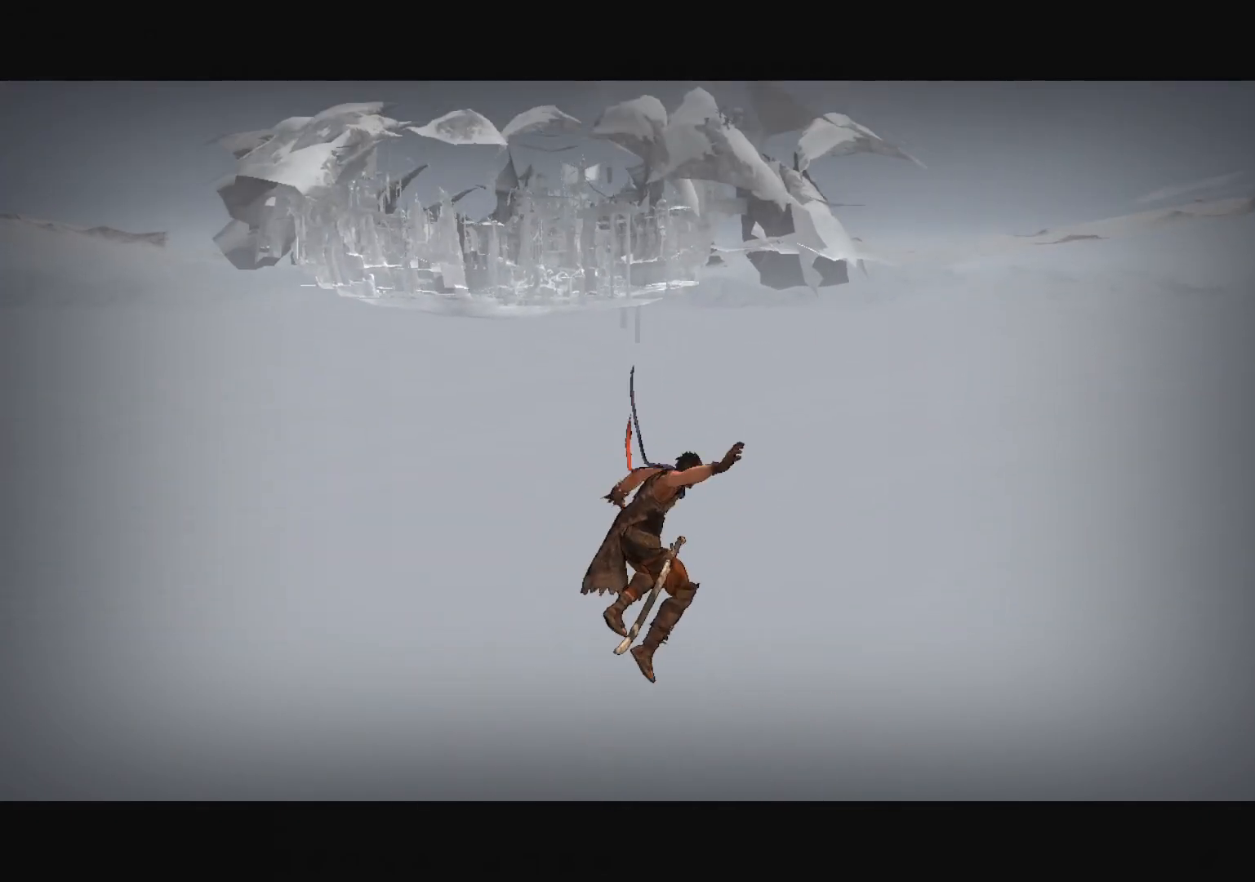
{"keys": [], "mouse": [], "mouse_move": "left", "events": []}
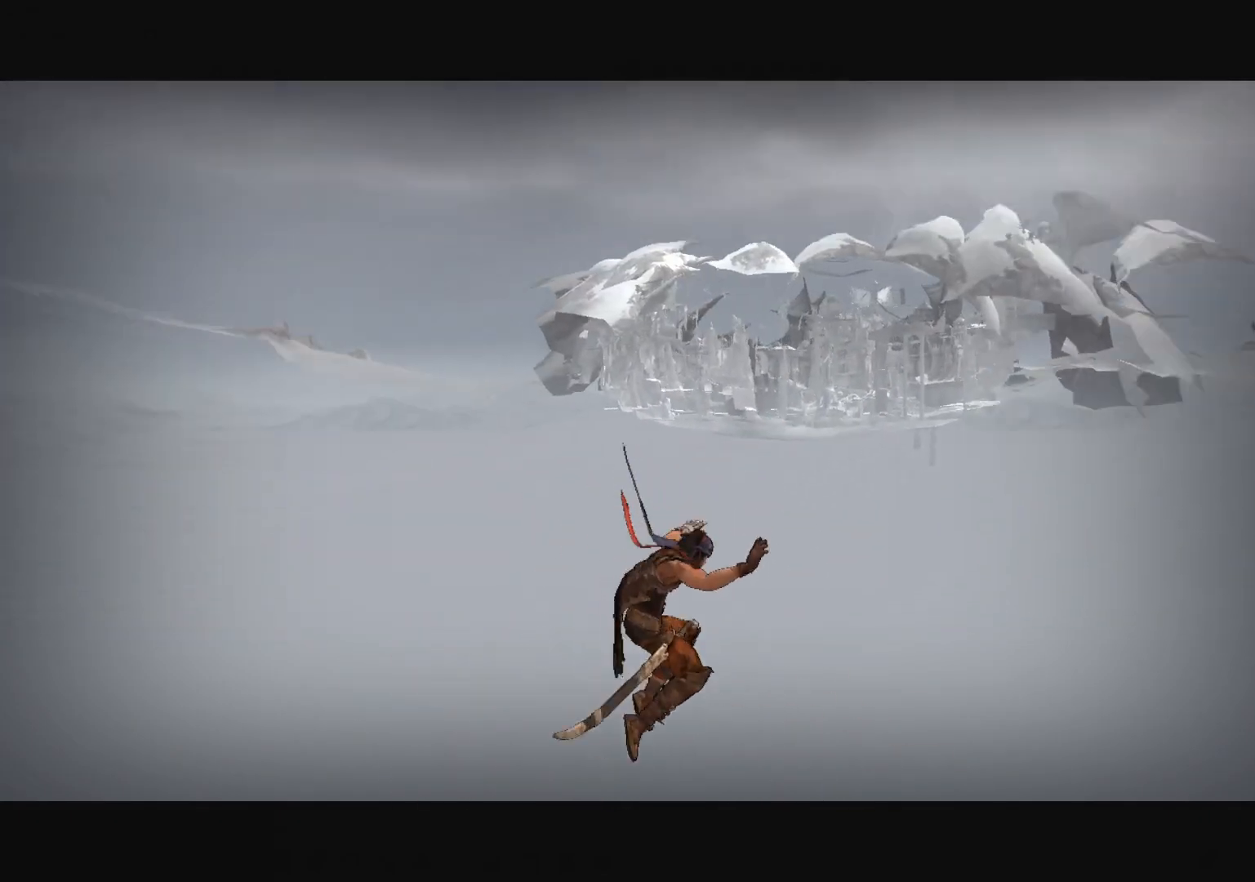
{"keys": [], "mouse": [], "mouse_move": "still", "events": []}
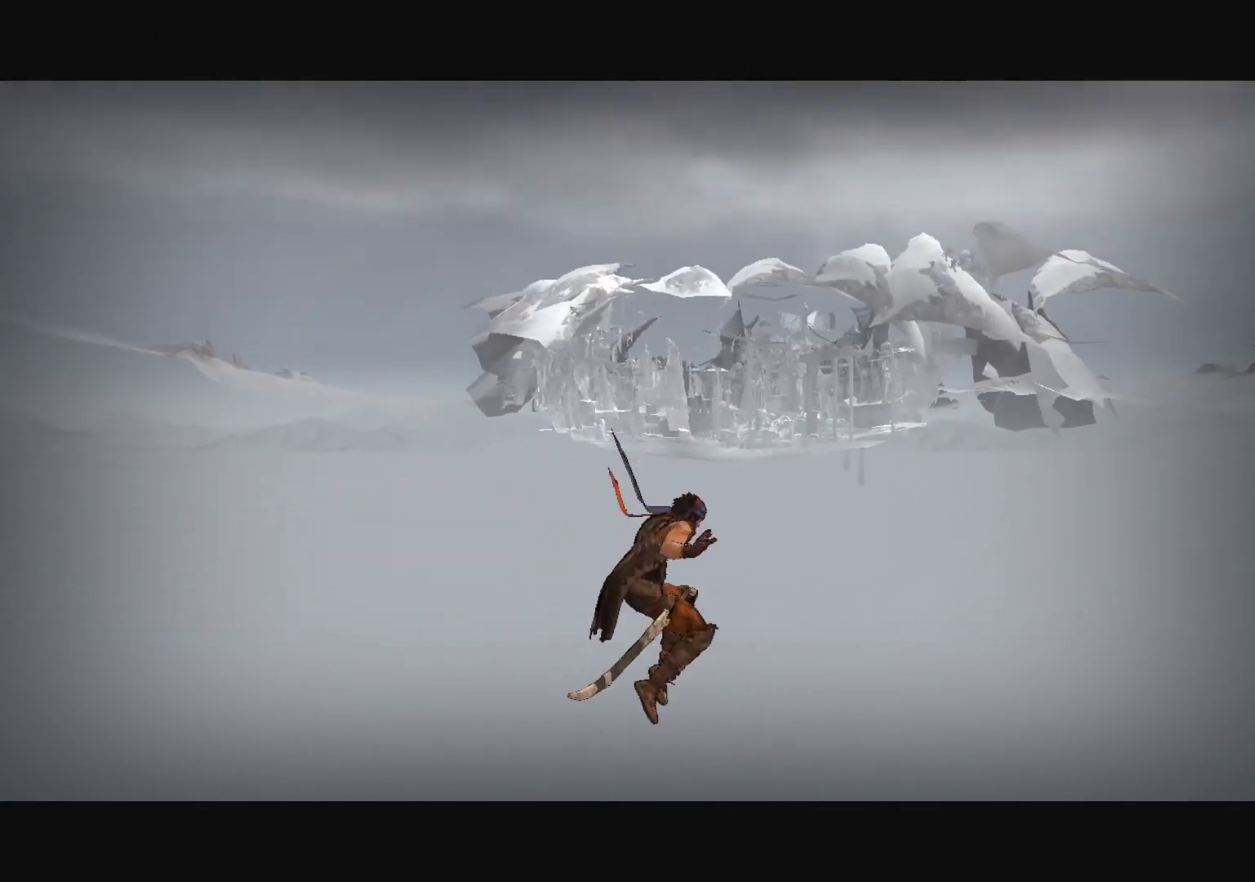
{"keys": [], "mouse": [], "mouse_move": "still", "events": []}
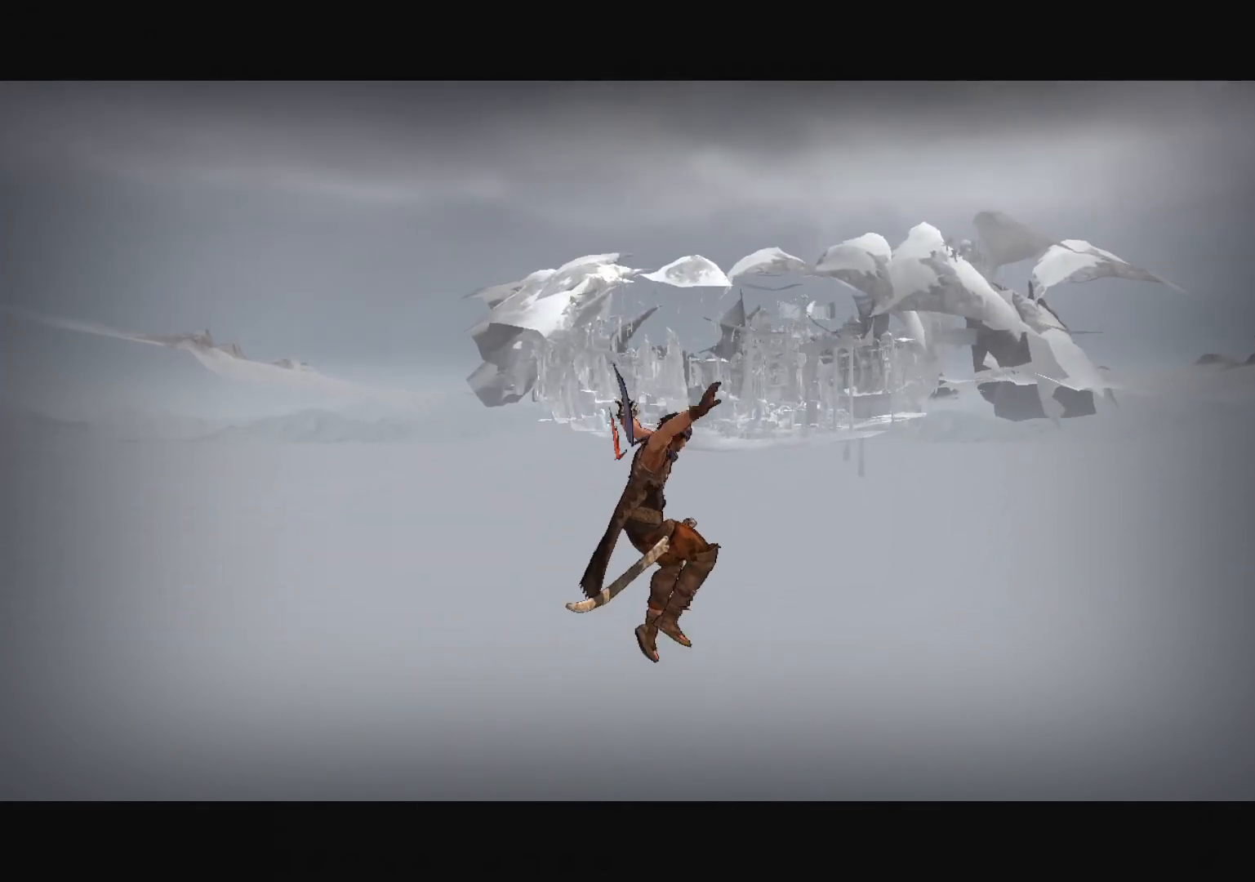
{"keys": [], "mouse": [], "mouse_move": "still", "events": []}
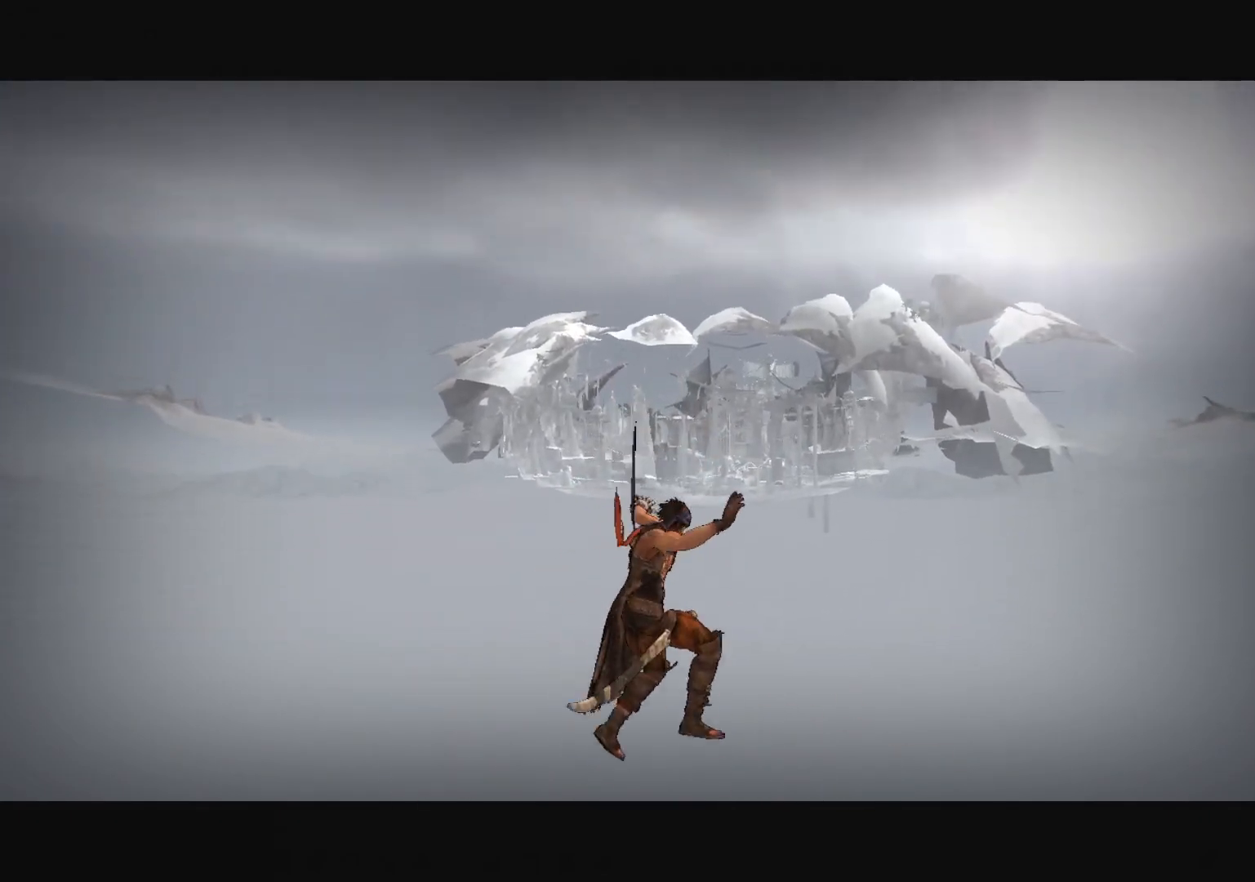
{"keys": [], "mouse": [], "mouse_move": "right", "events": []}
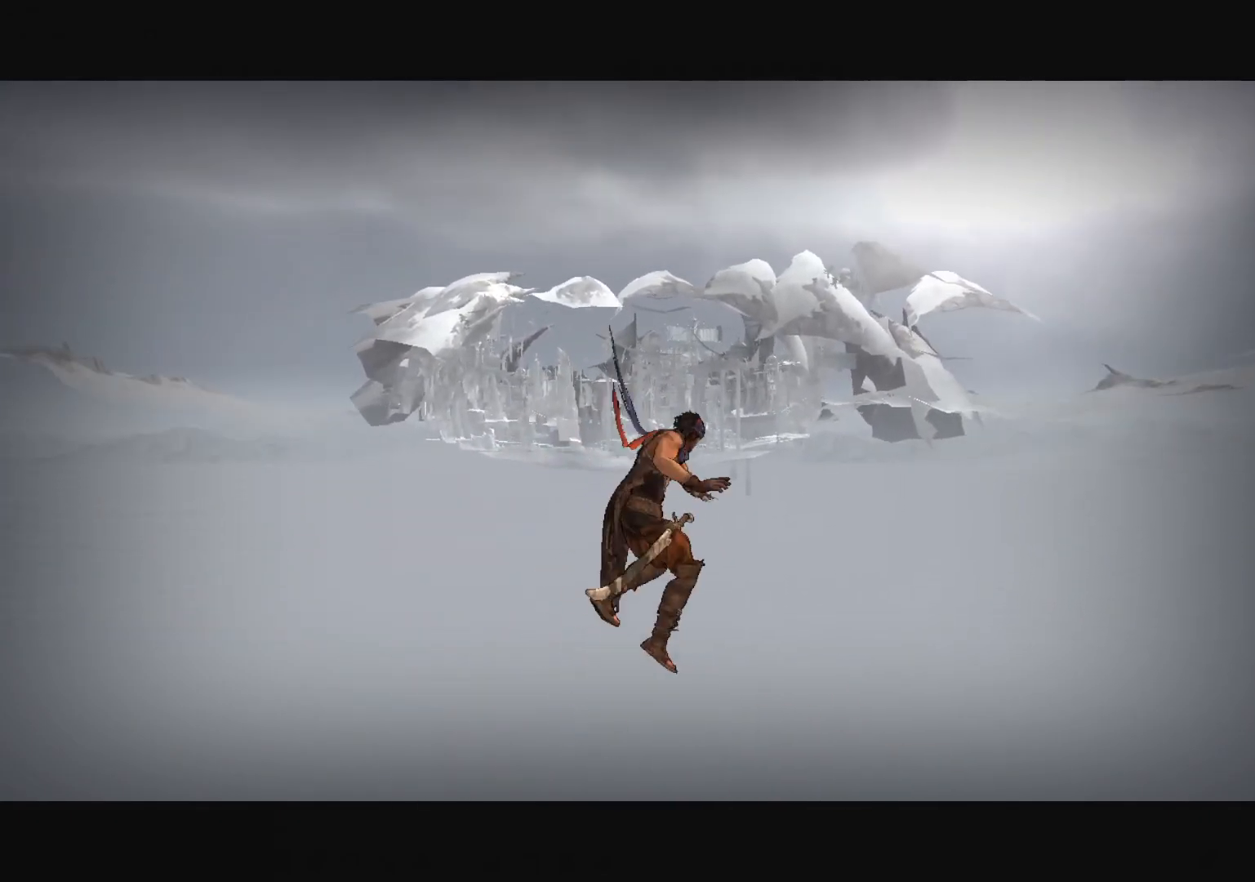
{"keys": [], "mouse": [], "mouse_move": "down-right", "events": []}
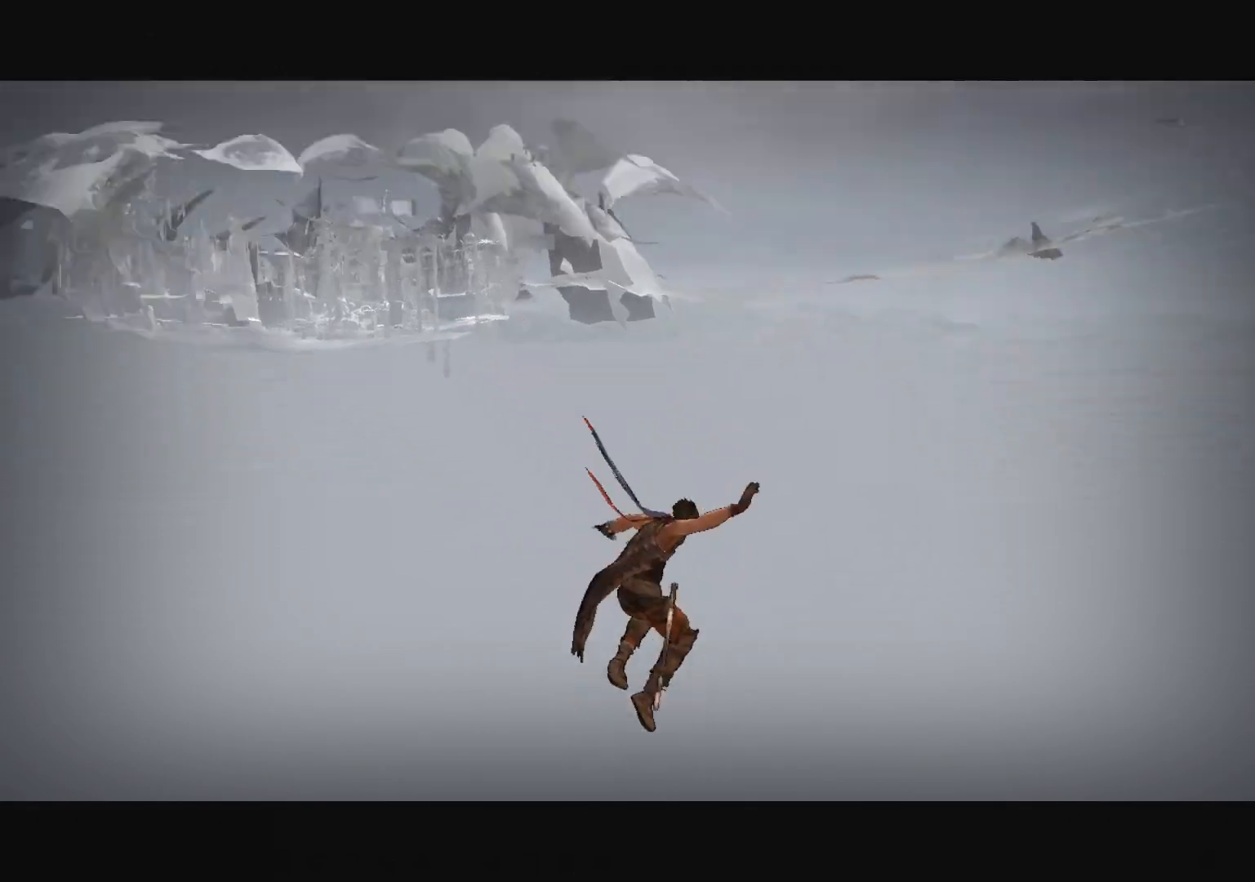
{"keys": [], "mouse": [], "mouse_move": "right", "events": []}
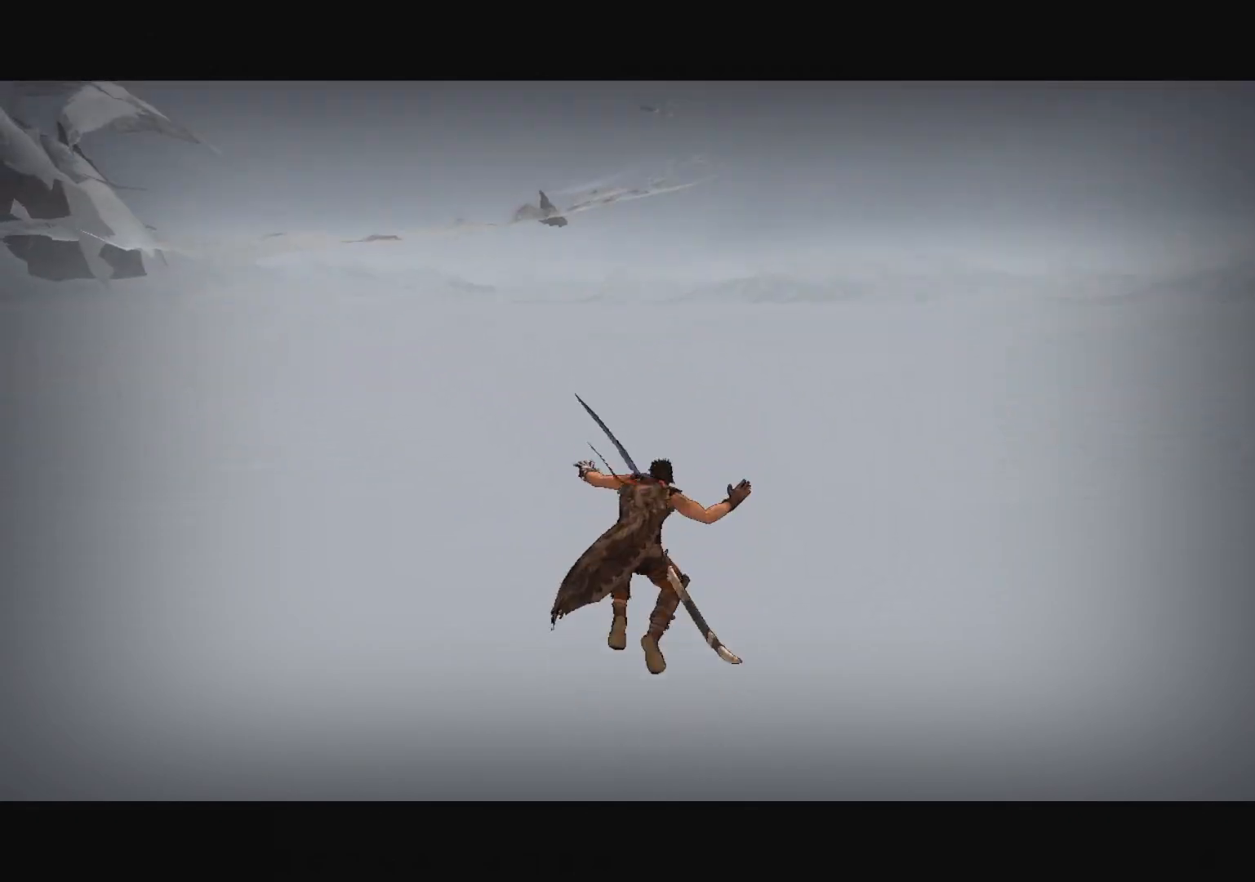
{"keys": [], "mouse": [], "mouse_move": "still", "events": []}
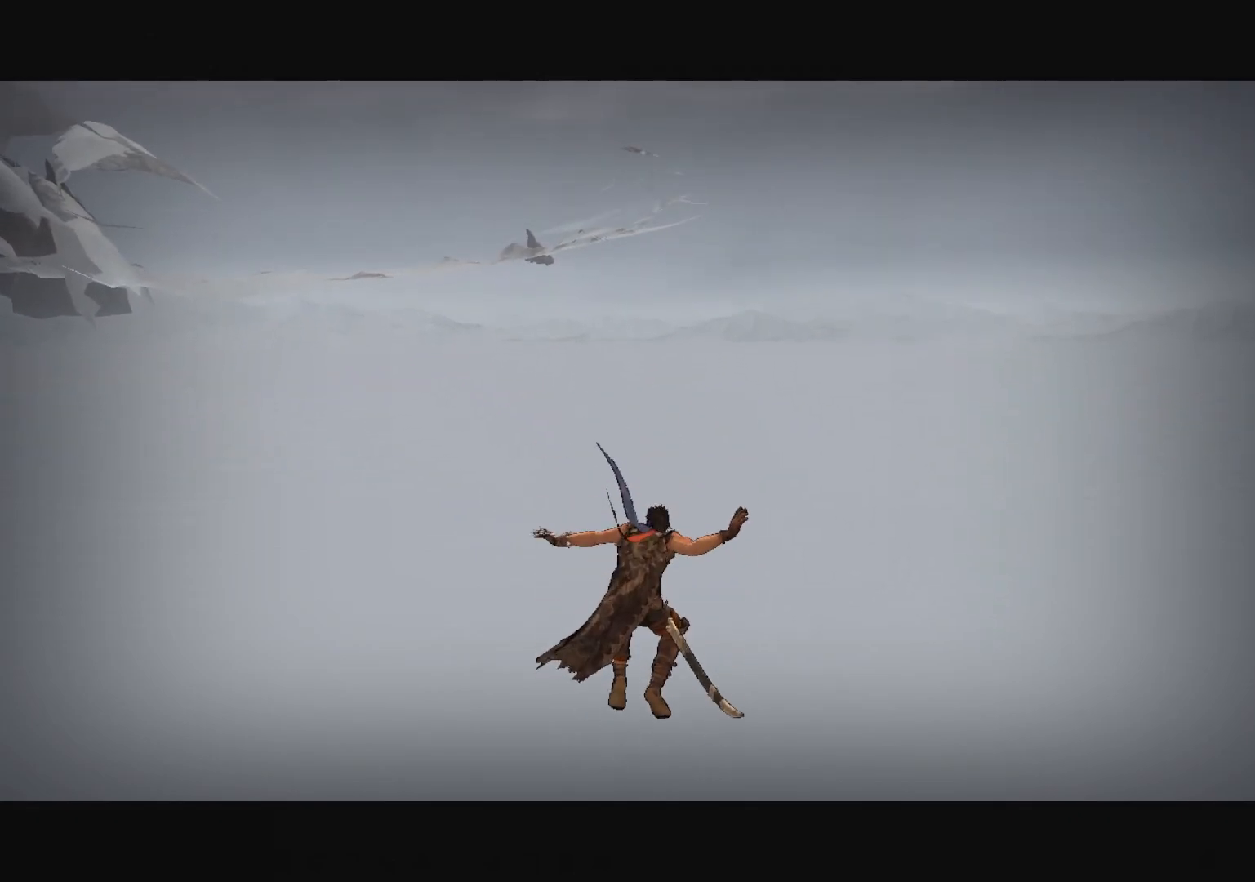
{"keys": [], "mouse": [], "mouse_move": "still", "events": []}
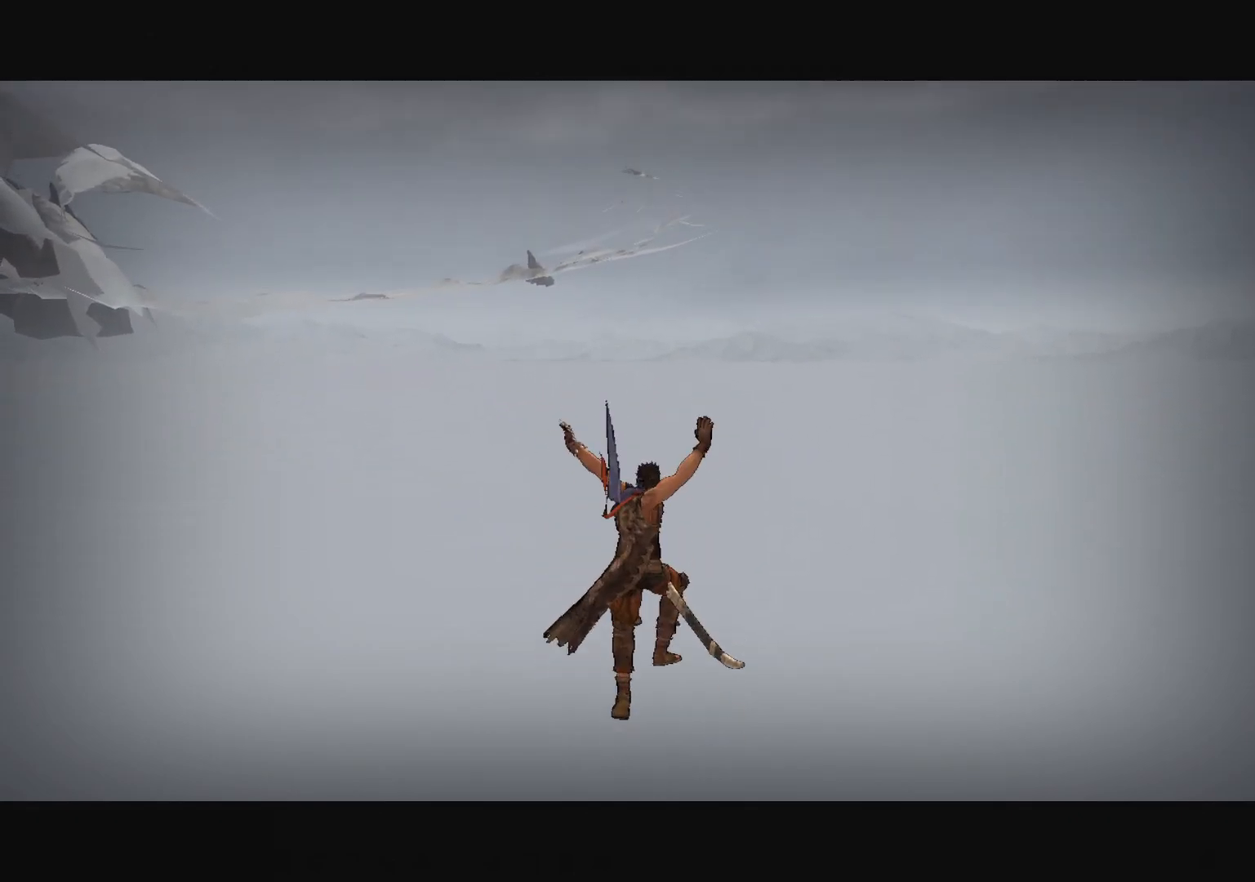
{"keys": [], "mouse": [], "mouse_move": "still", "events": []}
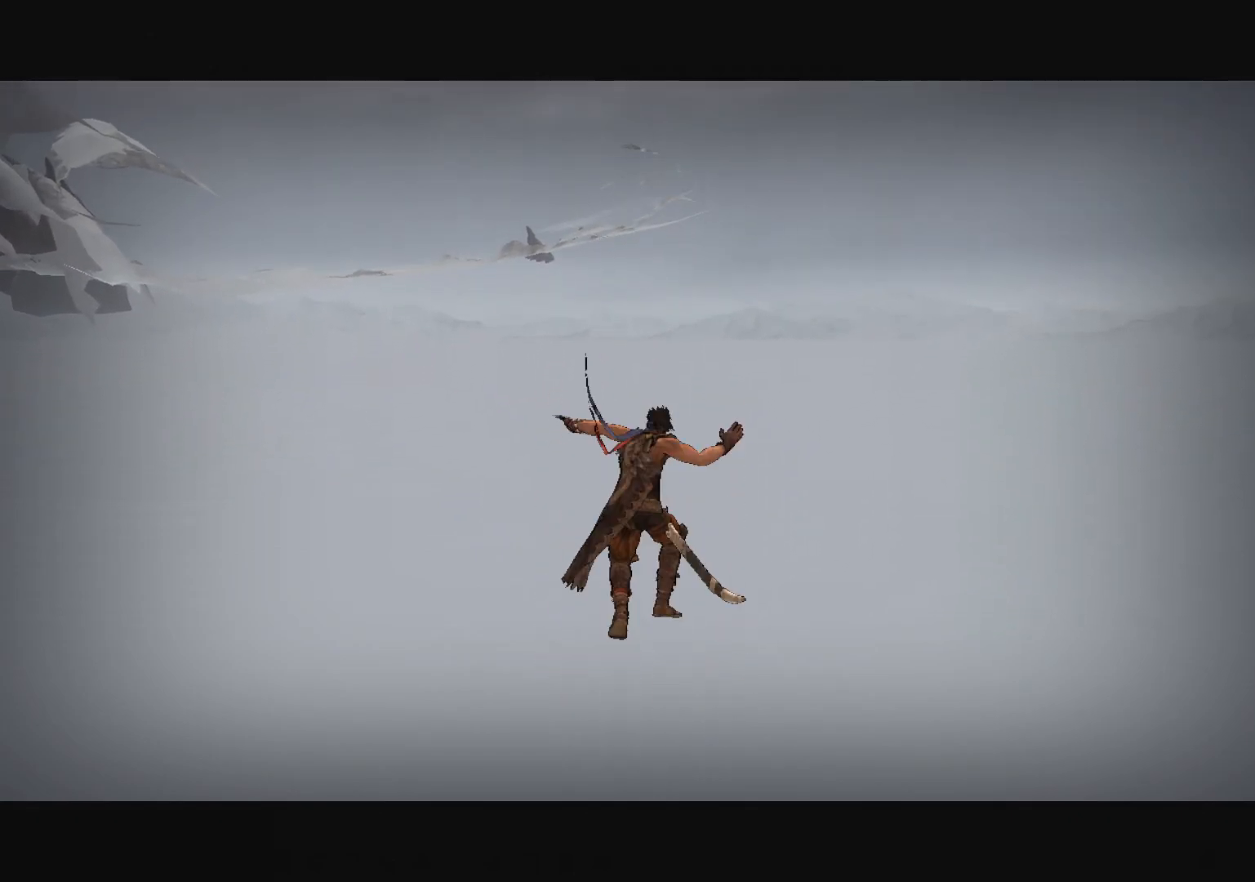
{"keys": [], "mouse": [], "mouse_move": "right", "events": [[66, "alt", "down"], [116, "tab", "down"], [150, "tab", "up"], [200, "alt", "up"]]}
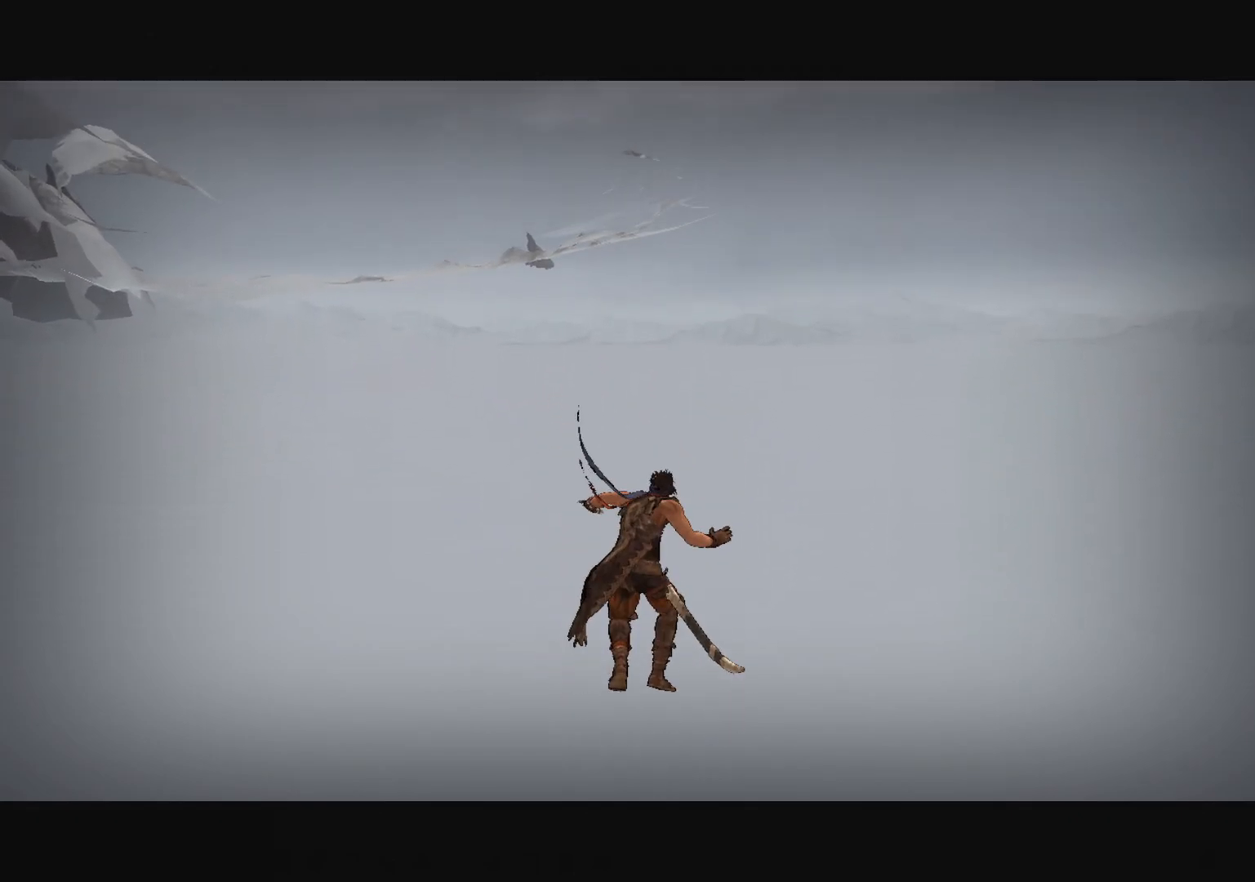
{"keys": [], "mouse": [], "mouse_move": "left", "events": [[267, "mouse_left", "down"], [317, "mouse_left", "up"]]}